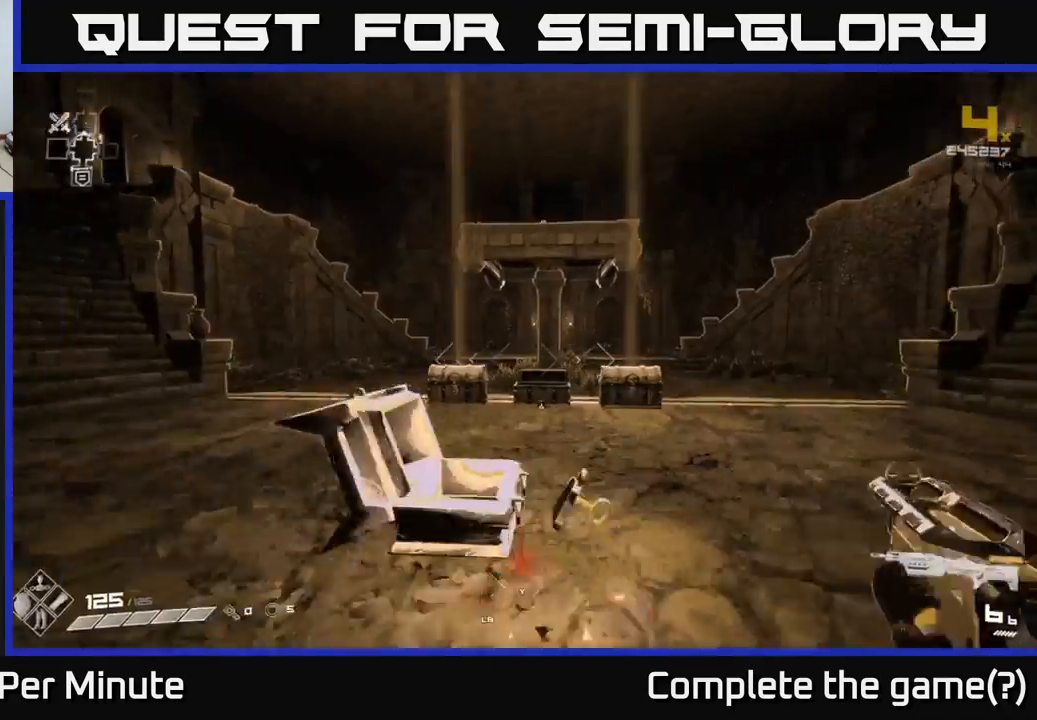
Gameplay with a controller (Xbox layout); each line is a JSON object with the inputs held at the frame after it. "events" lists button and stick changes between this image and that frame as [ms after this image, input, new state], when the widget could be followed in between.
{"buttons": [], "left_stick": "center", "right_stick": "left", "events": [[383, "left_stick", "center"], [500, "right_stick", "left"]]}
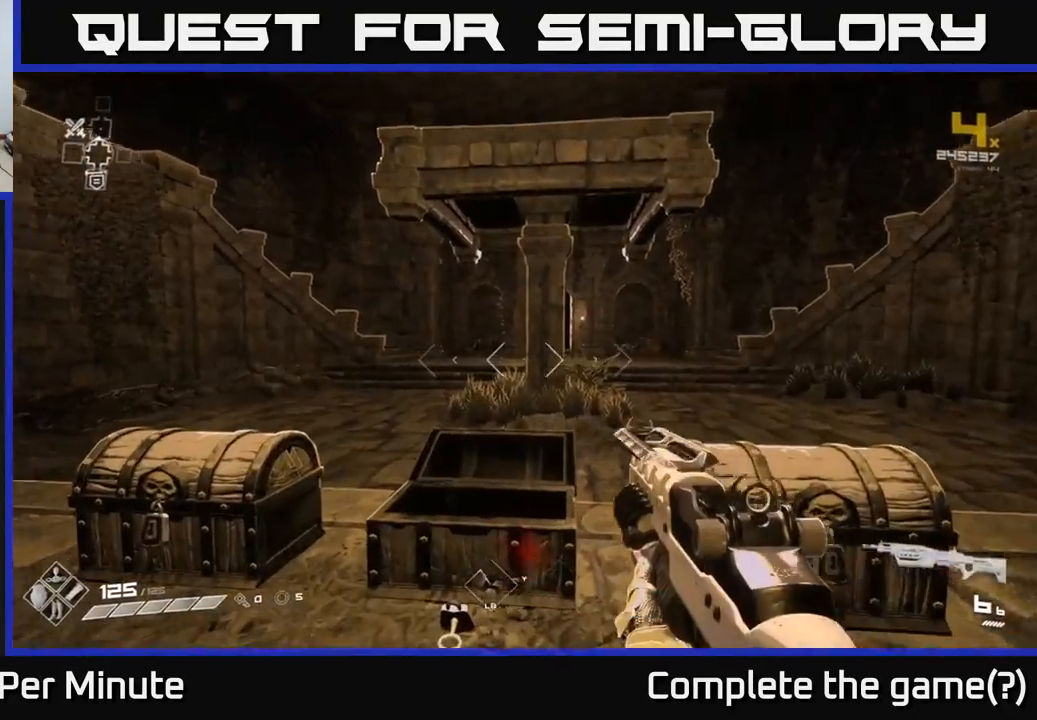
{"buttons": [], "left_stick": "up-left", "right_stick": "center", "events": [[117, "left_stick", "left"], [350, "left_stick", "up-left"], [467, "right_stick", "center"]]}
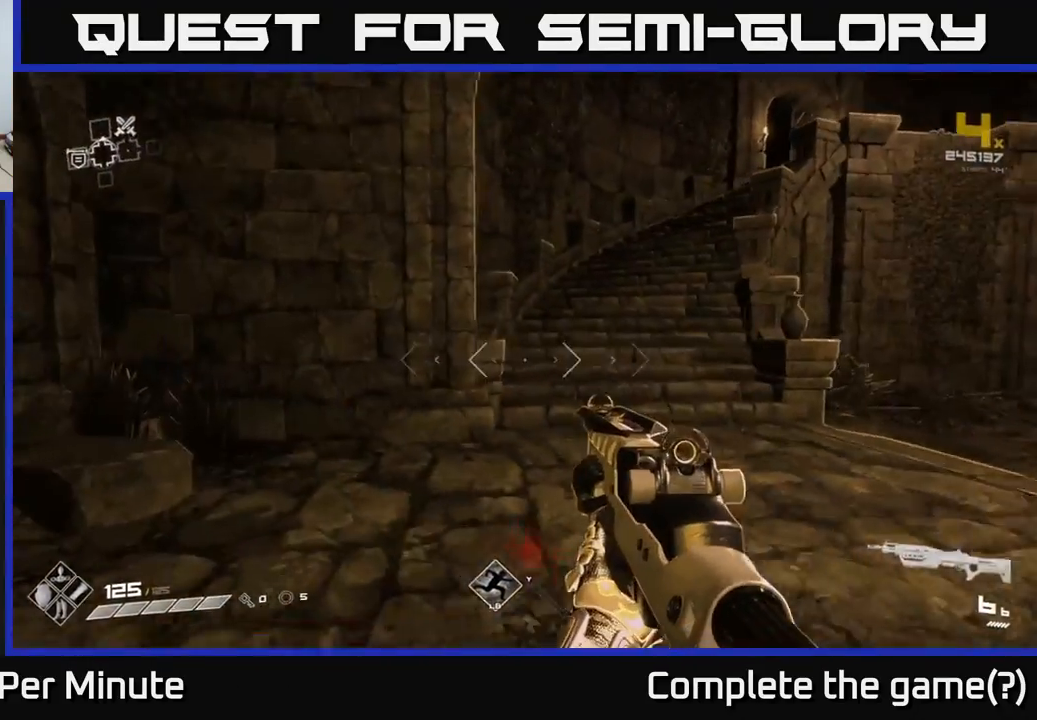
{"buttons": [], "left_stick": "up", "right_stick": "center", "events": [[50, "left_stick", "up"], [200, "right_stick", "right"], [383, "right_stick", "center"]]}
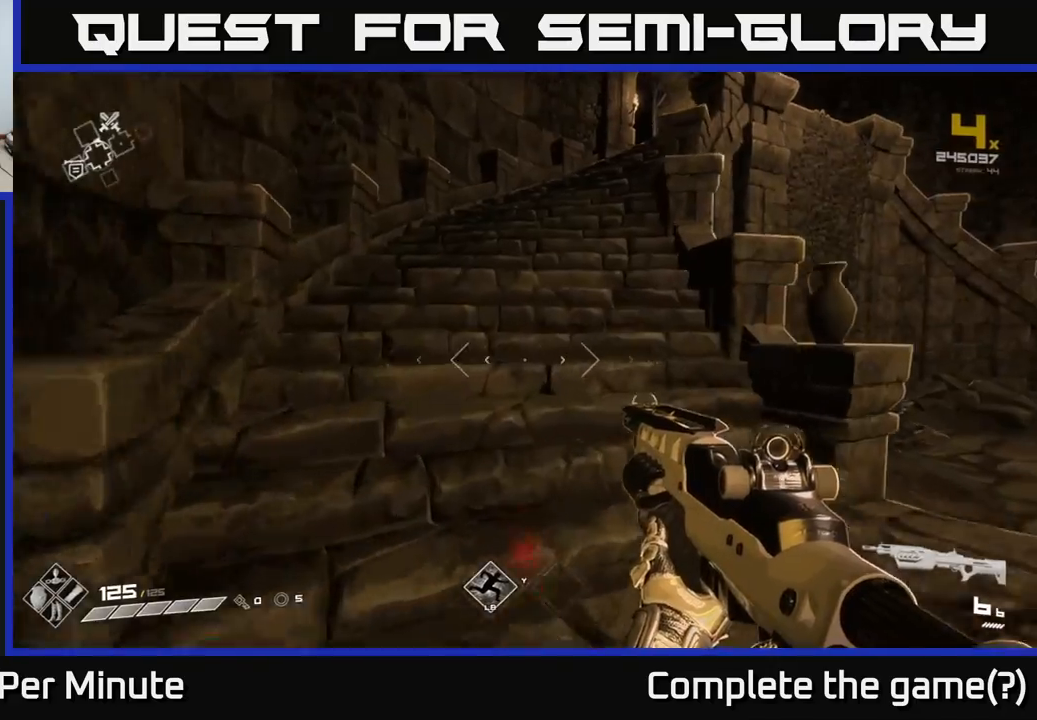
{"buttons": [], "left_stick": "up", "right_stick": "right", "events": [[433, "right_stick", "right"]]}
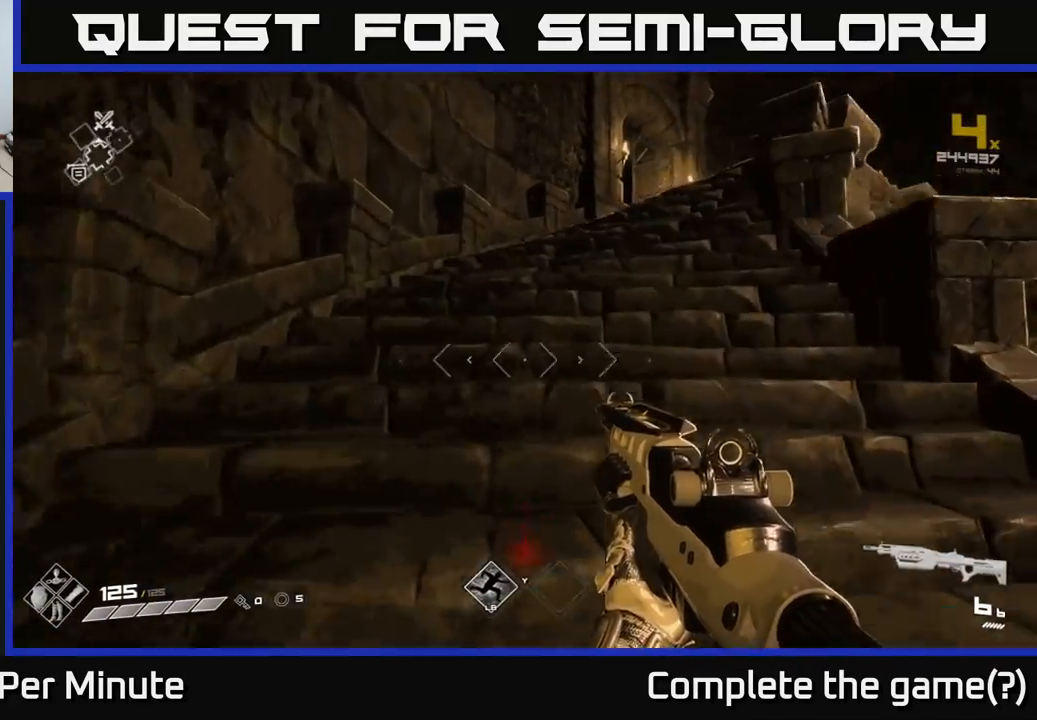
{"buttons": [], "left_stick": "up", "right_stick": "right", "events": [[83, "left_stick", "up-left"], [200, "left_stick", "left"], [483, "left_stick", "up"]]}
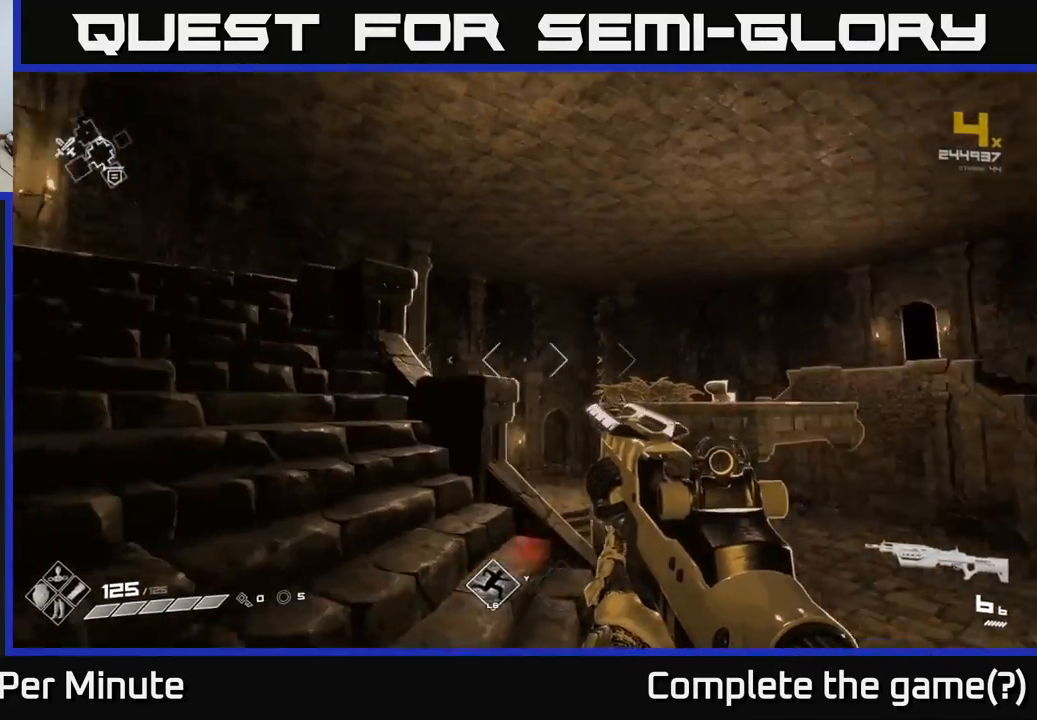
{"buttons": ["L1"], "left_stick": "up", "right_stick": "center", "events": [[83, "left_stick", "right"], [300, "L1", "down"], [333, "left_stick", "up"], [400, "right_stick", "center"]]}
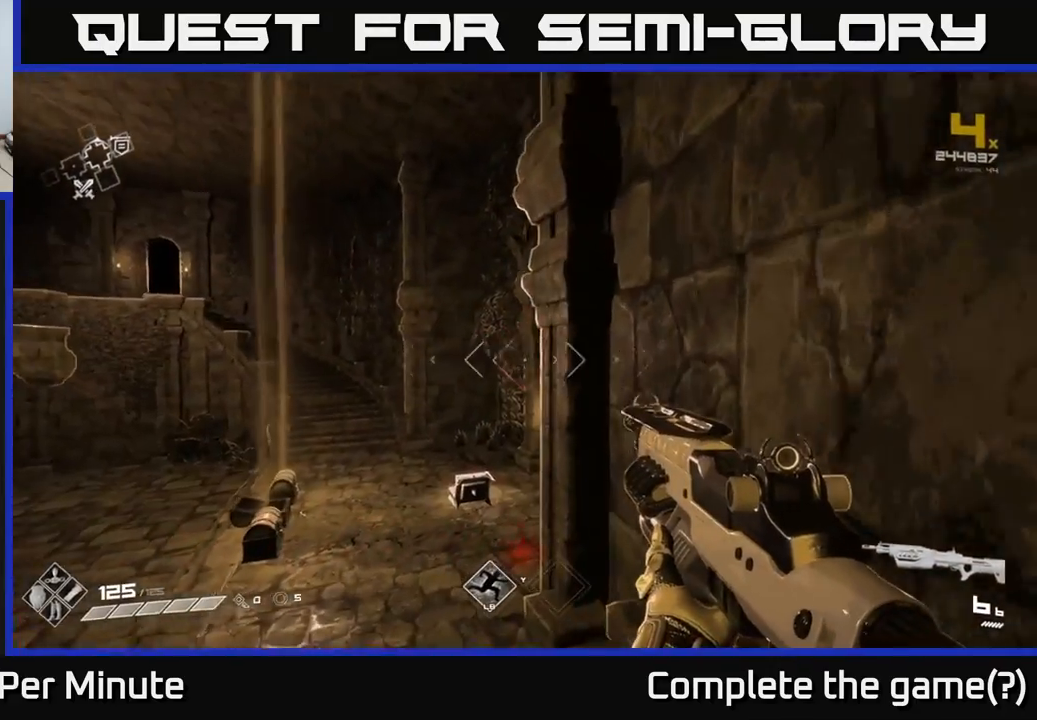
{"buttons": [], "left_stick": "up", "right_stick": "center", "events": [[183, "left_stick", "up-left"], [183, "right_stick", "left"], [300, "left_stick", "up"], [317, "L1", "up"], [350, "right_stick", "center"]]}
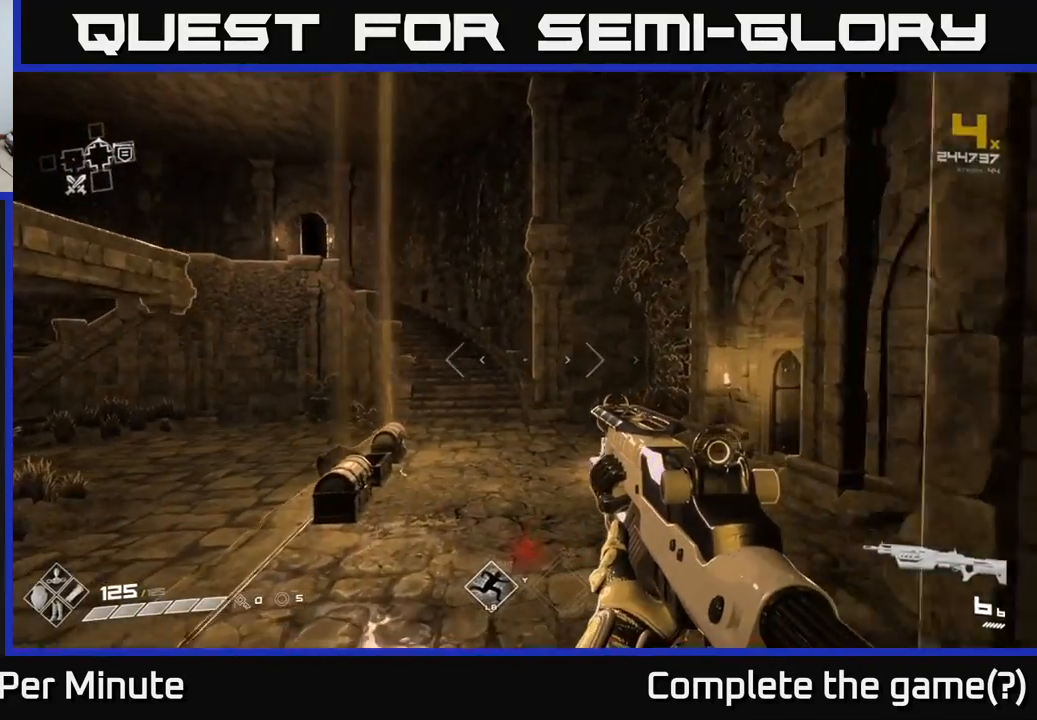
{"buttons": ["L1"], "left_stick": "up", "right_stick": "left", "events": [[67, "L1", "down"], [350, "right_stick", "left"]]}
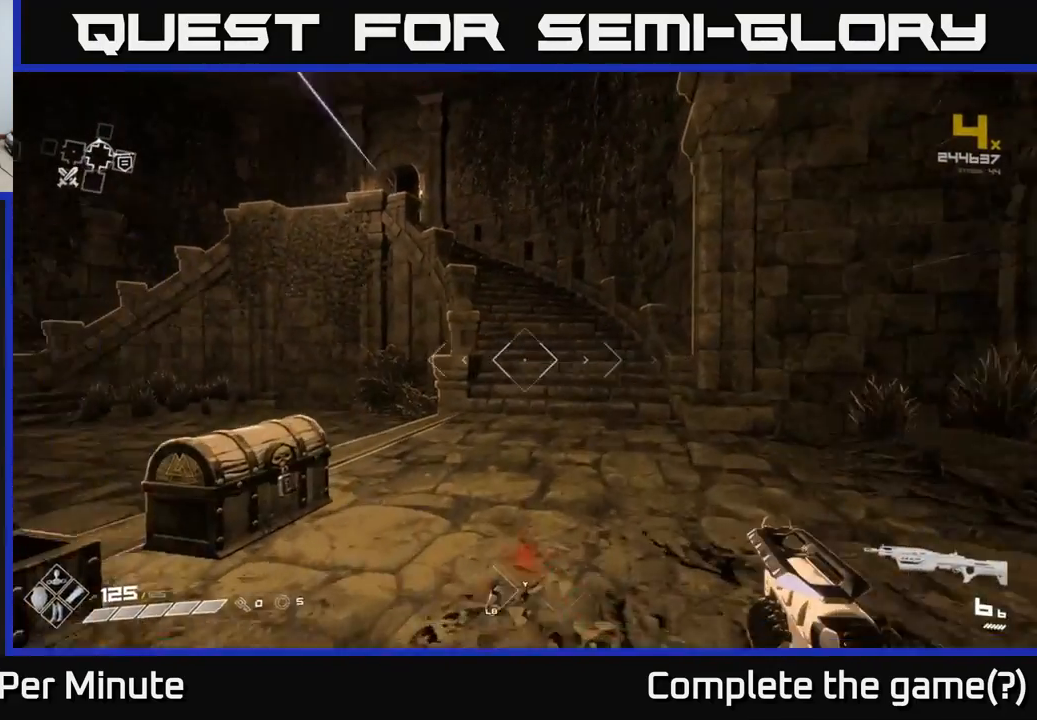
{"buttons": ["L1"], "left_stick": "up", "right_stick": "center", "events": [[17, "right_stick", "center"]]}
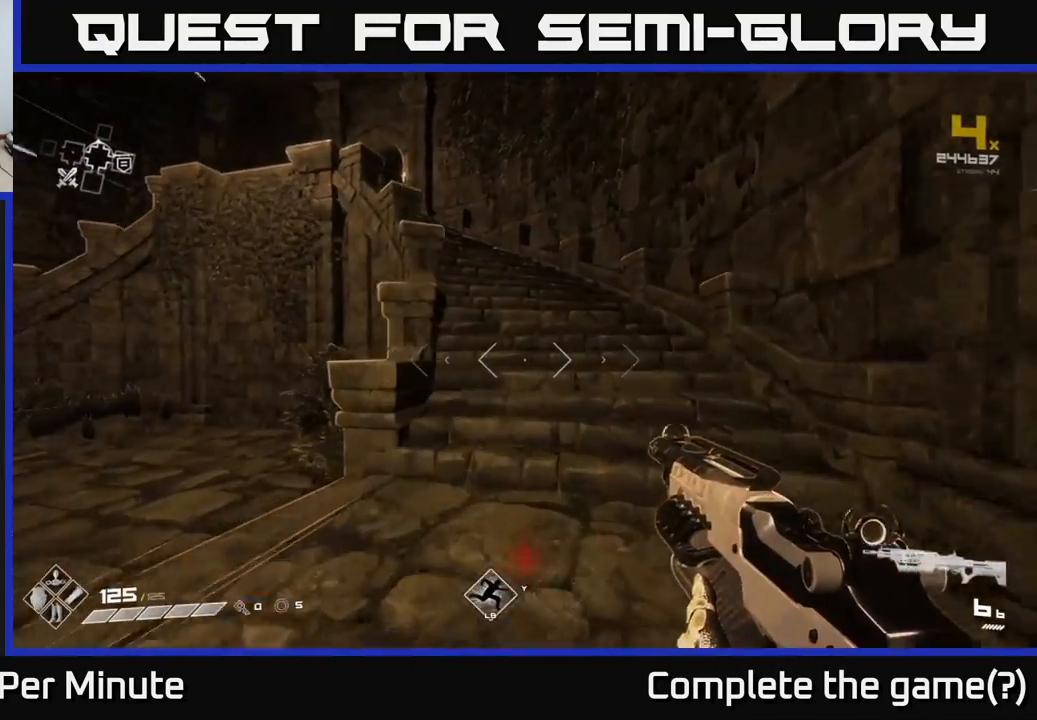
{"buttons": ["L1"], "left_stick": "up", "right_stick": "left", "events": [[267, "right_stick", "left"]]}
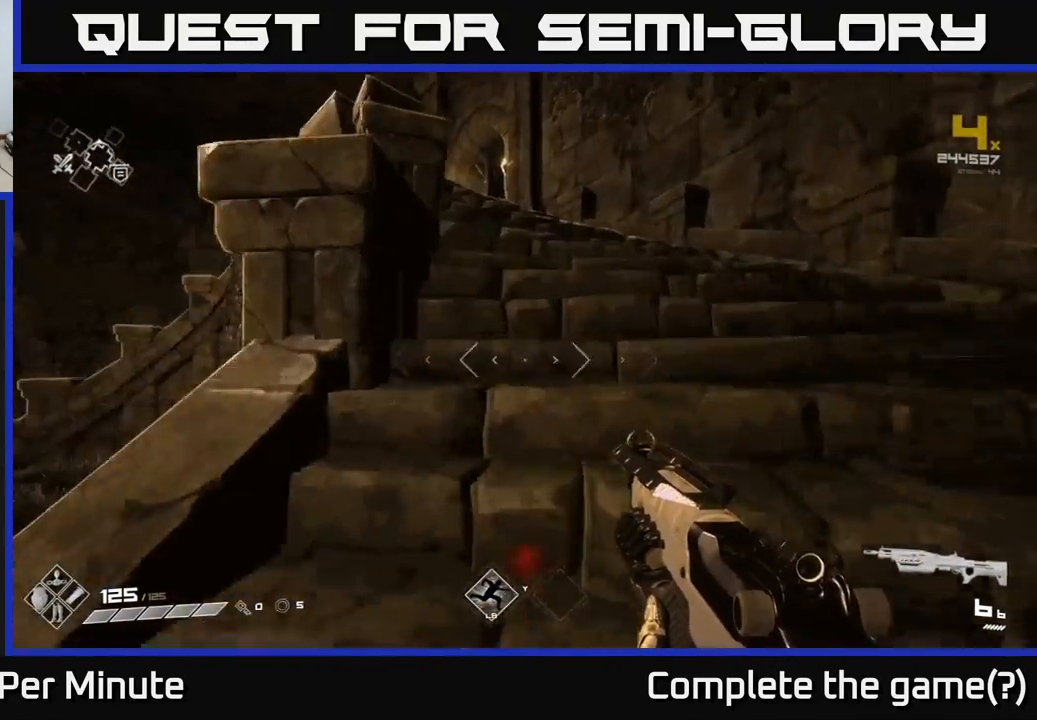
{"buttons": ["L1"], "left_stick": "up", "right_stick": "center", "events": [[67, "right_stick", "center"]]}
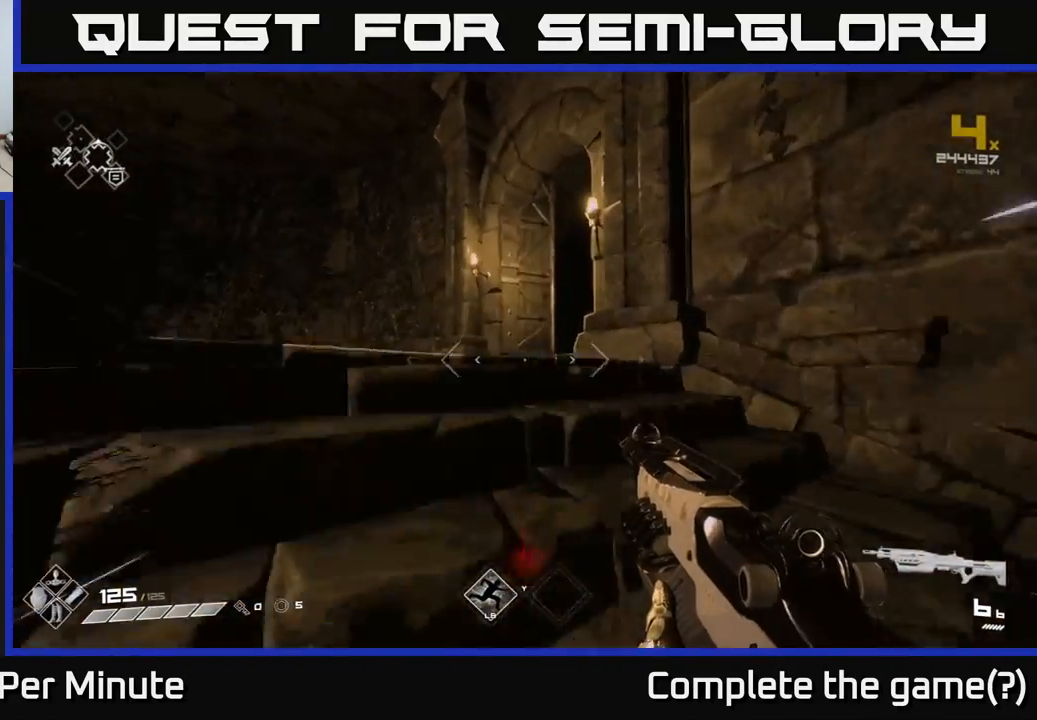
{"buttons": ["L1"], "left_stick": "up", "right_stick": "right", "events": [[133, "left_stick", "up-left"], [167, "right_stick", "right"], [317, "left_stick", "up"]]}
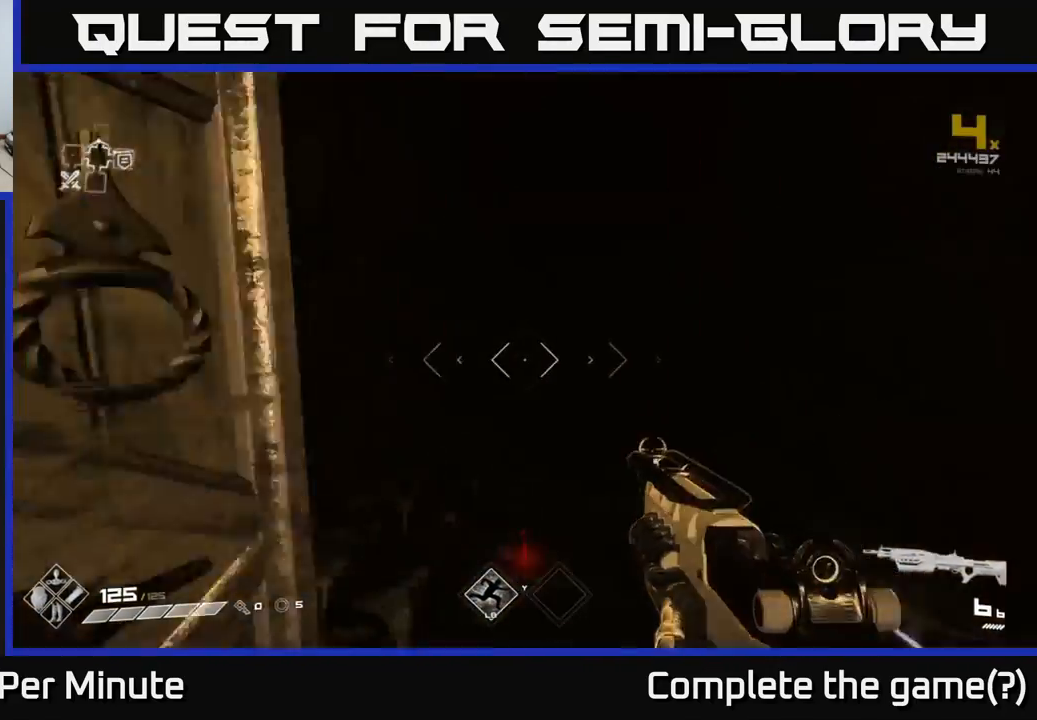
{"buttons": [], "left_stick": "center", "right_stick": "center", "events": [[33, "right_stick", "center"], [333, "L1", "up"], [450, "left_stick", "center"]]}
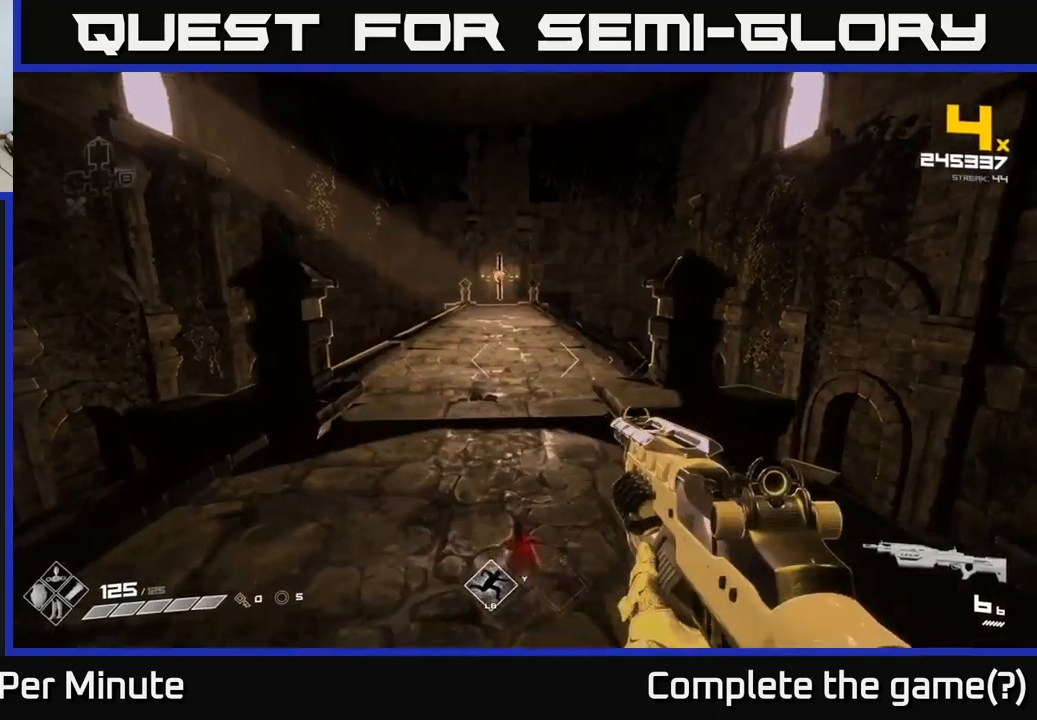
{"buttons": [], "left_stick": "up", "right_stick": "center", "events": [[217, "left_stick", "up"], [350, "right_stick", "up-left"], [400, "right_stick", "center"]]}
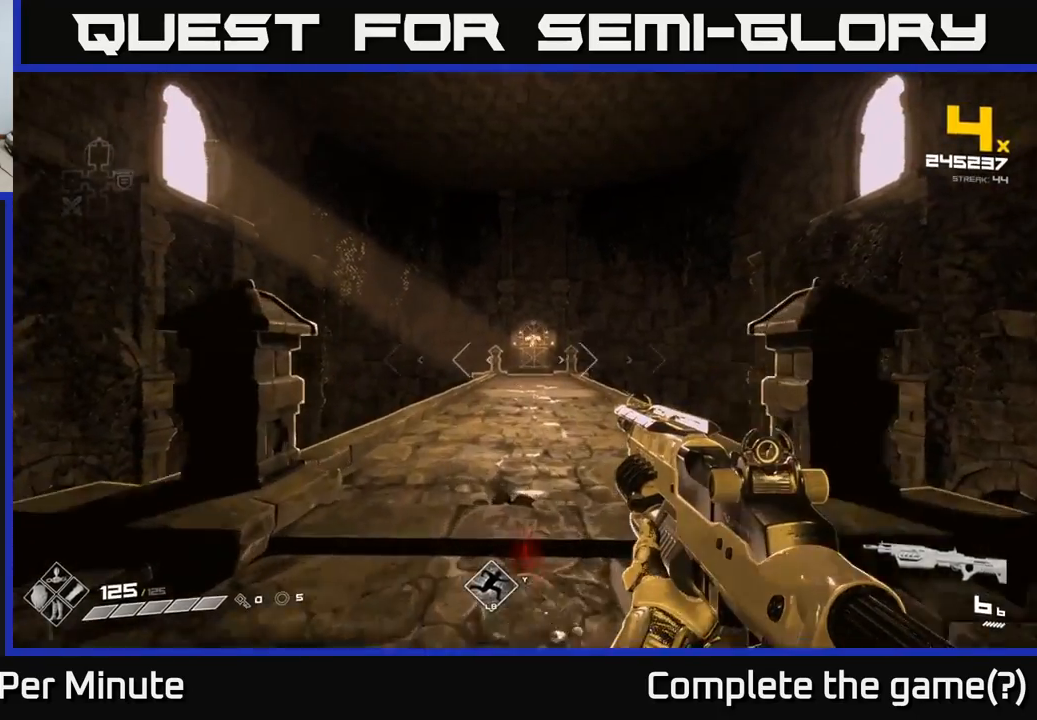
{"buttons": ["R2"], "left_stick": "up", "right_stick": "center", "events": [[100, "right_stick", "up-left"], [167, "right_stick", "center"], [450, "R2", "down"]]}
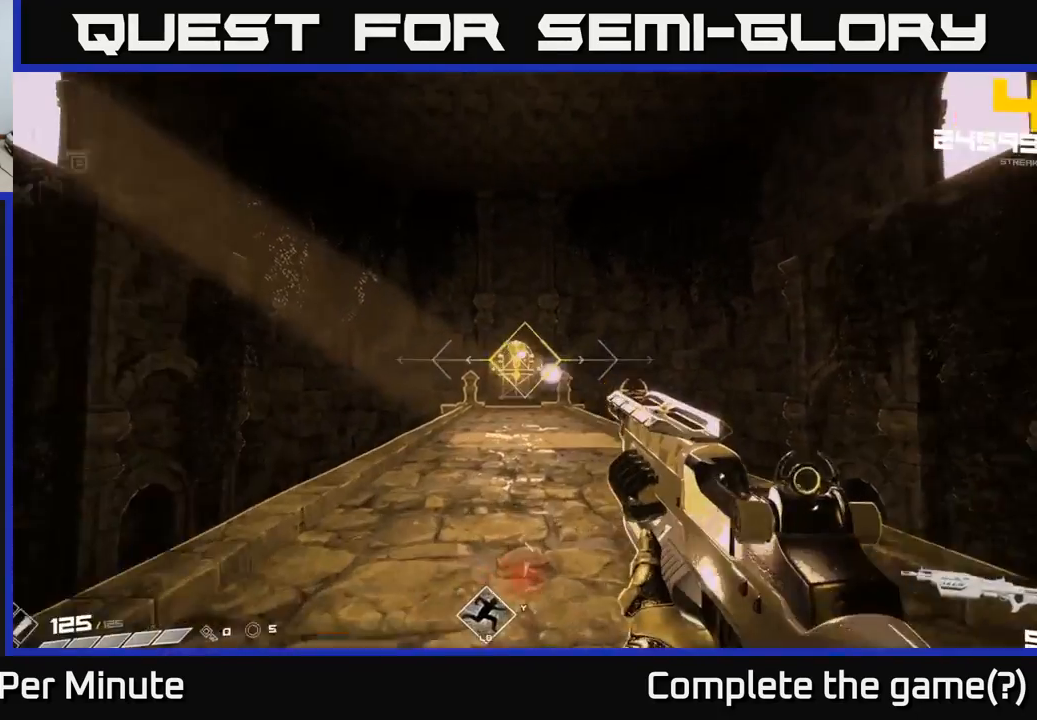
{"buttons": [], "left_stick": "up", "right_stick": "center", "events": [[17, "R2", "up"], [233, "R2", "down"], [333, "R2", "up"]]}
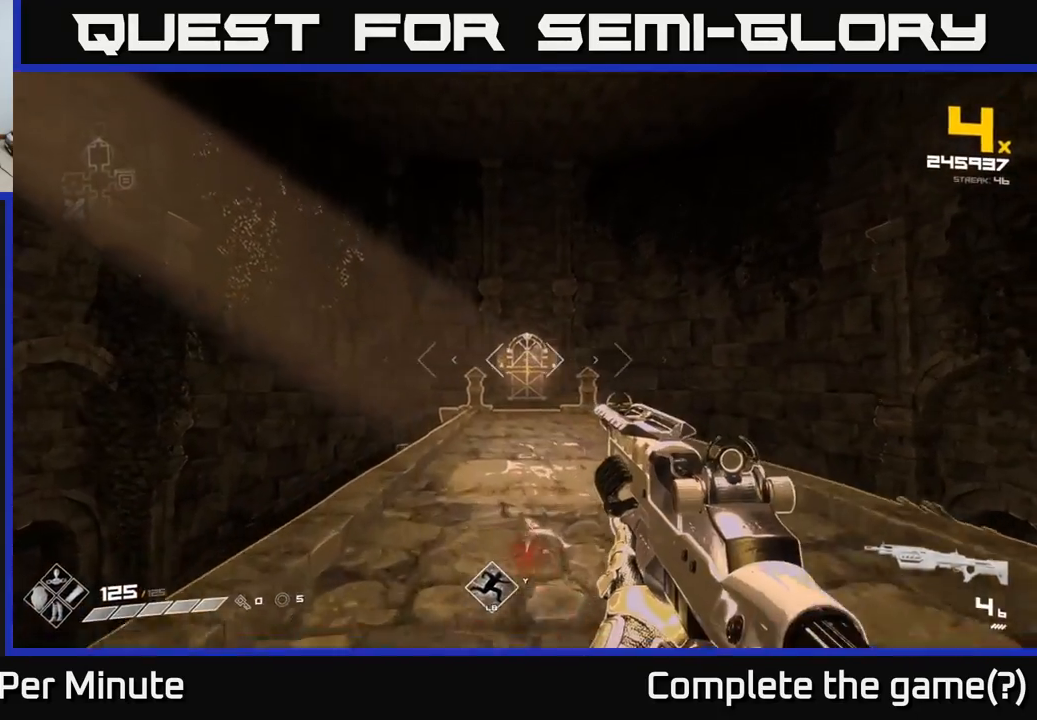
{"buttons": ["R1"], "left_stick": "up", "right_stick": "center", "events": [[50, "R2", "down"], [150, "R2", "up"], [400, "R1", "down"]]}
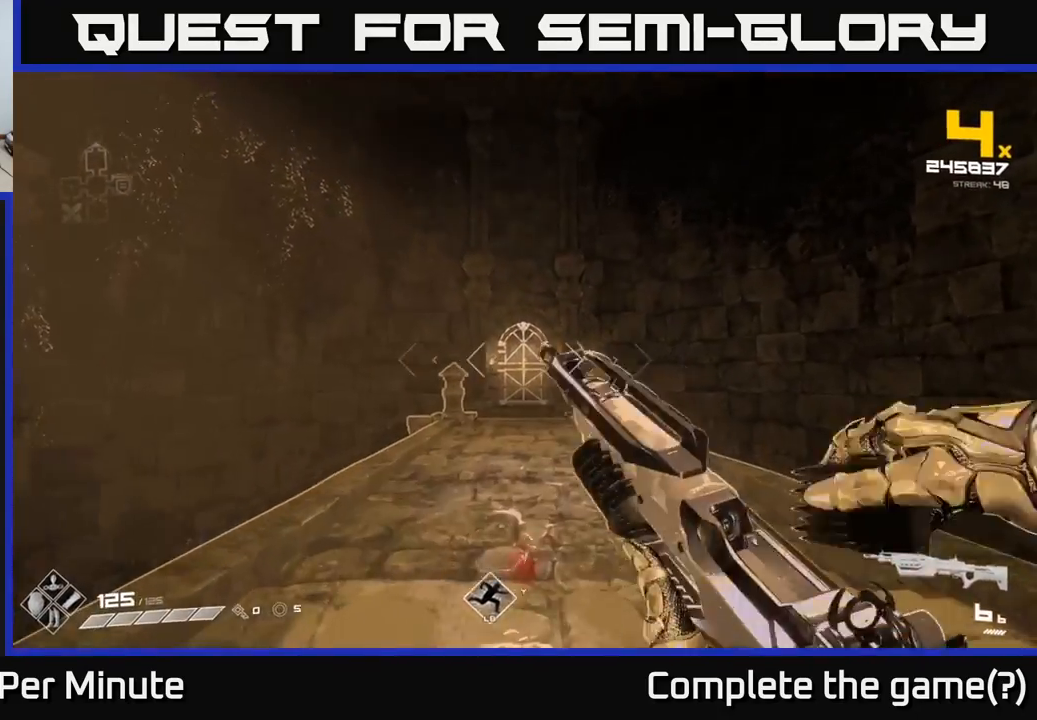
{"buttons": [], "left_stick": "up", "right_stick": "right", "events": [[17, "R1", "up"], [433, "right_stick", "right"]]}
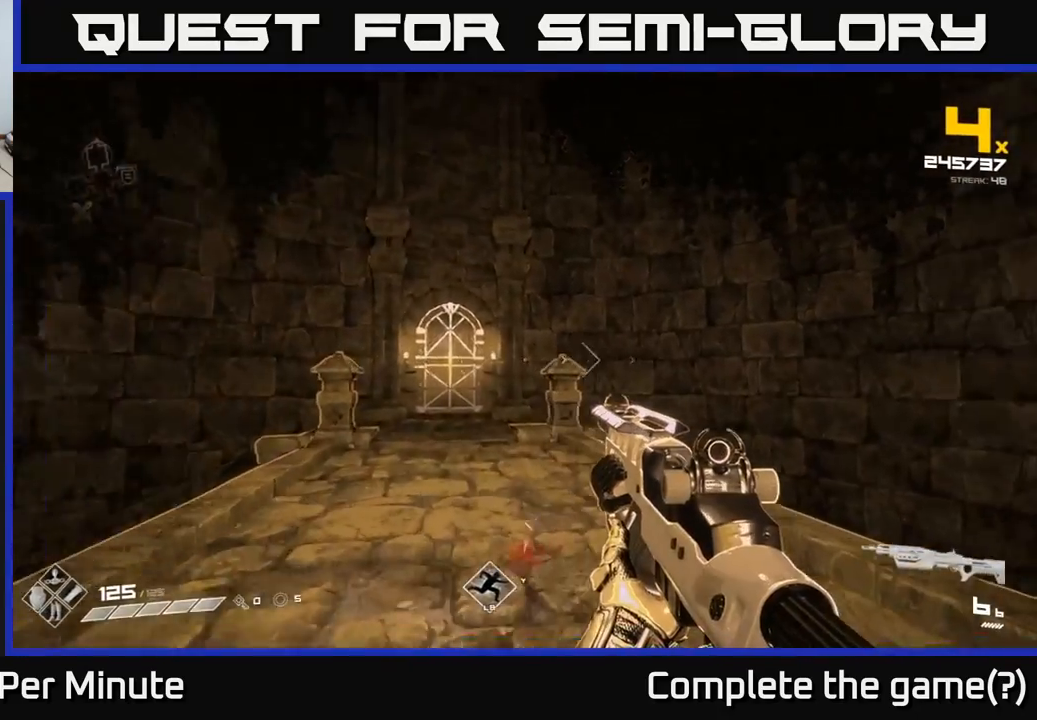
{"buttons": [], "left_stick": "left", "right_stick": "right", "events": [[67, "left_stick", "up-left"], [200, "left_stick", "left"]]}
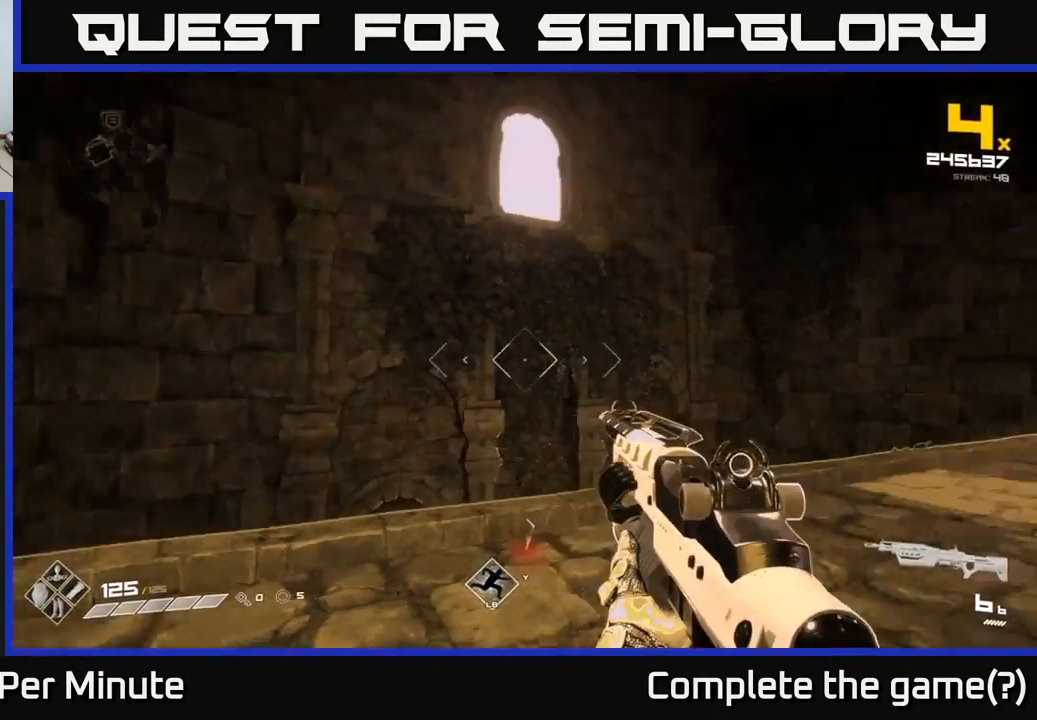
{"buttons": [], "left_stick": "down", "right_stick": "center", "events": [[150, "left_stick", "down-left"], [300, "right_stick", "center"], [317, "left_stick", "down"]]}
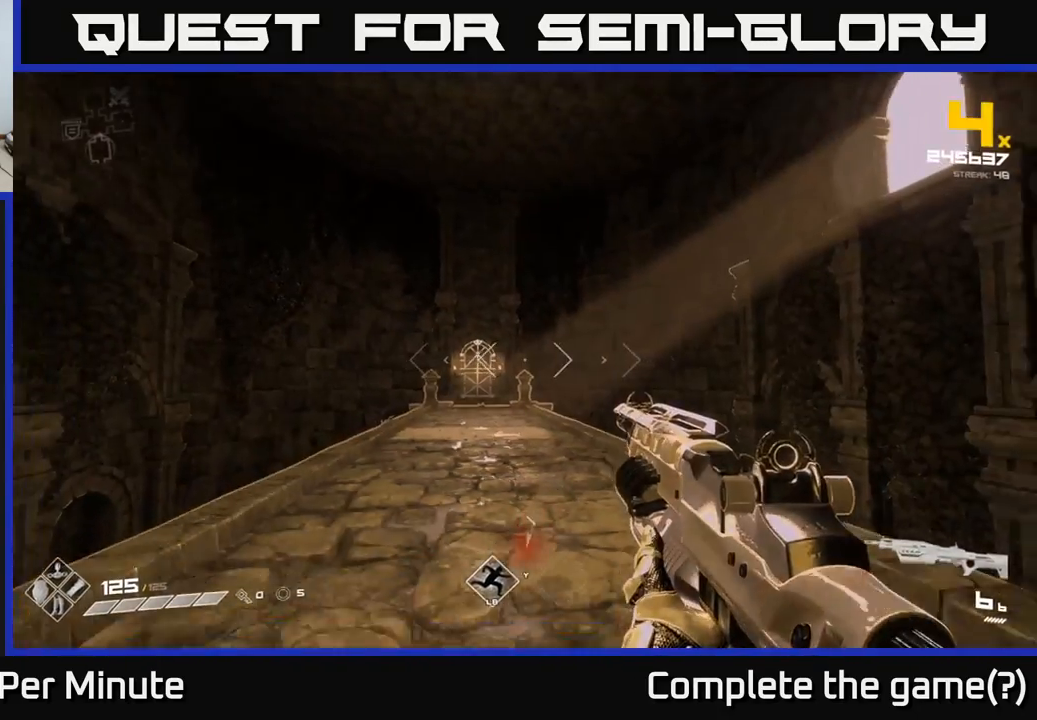
{"buttons": [], "left_stick": "right", "right_stick": "right", "events": [[217, "right_stick", "right"], [233, "left_stick", "center"], [450, "left_stick", "right"]]}
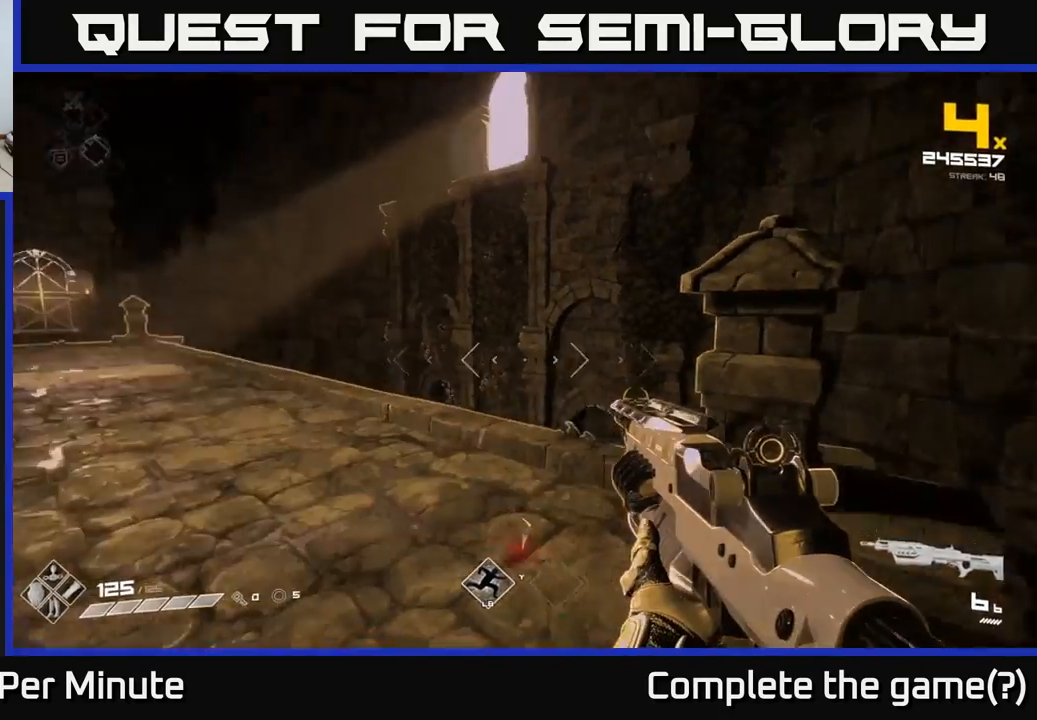
{"buttons": [], "left_stick": "center", "right_stick": "right", "events": [[183, "left_stick", "left"], [350, "left_stick", "up-left"], [500, "left_stick", "center"]]}
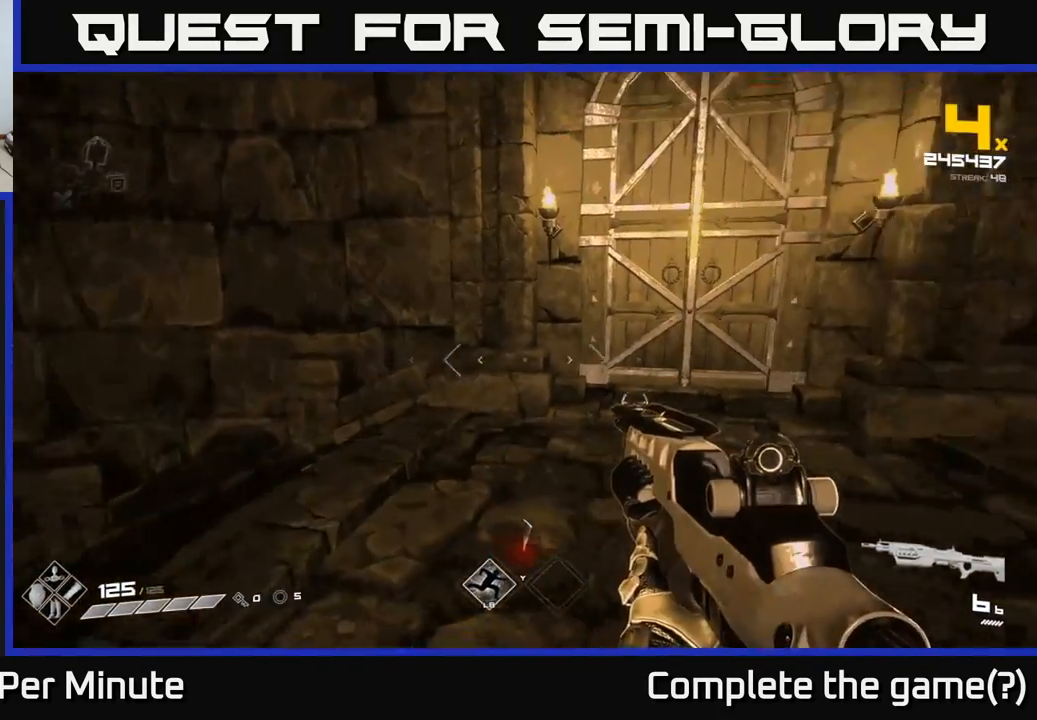
{"buttons": [], "left_stick": "up-right", "right_stick": "left", "events": [[67, "right_stick", "center"], [167, "left_stick", "up"], [367, "left_stick", "up-right"], [383, "right_stick", "left"]]}
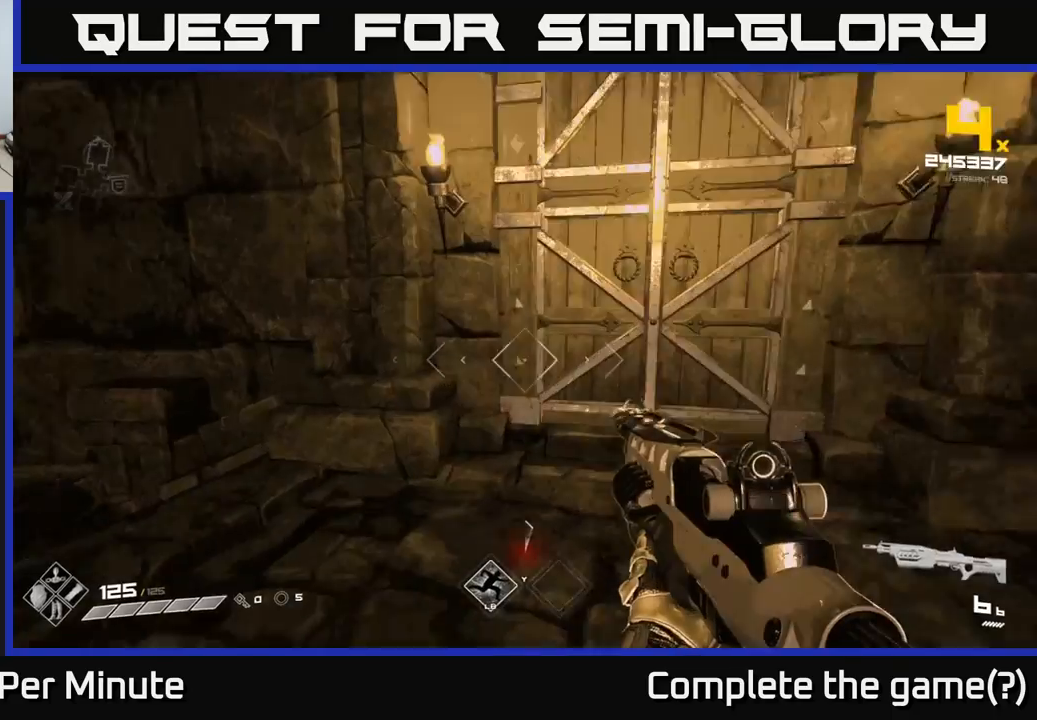
{"buttons": [], "left_stick": "up-right", "right_stick": "left", "events": [[50, "left_stick", "center"], [350, "left_stick", "up-right"]]}
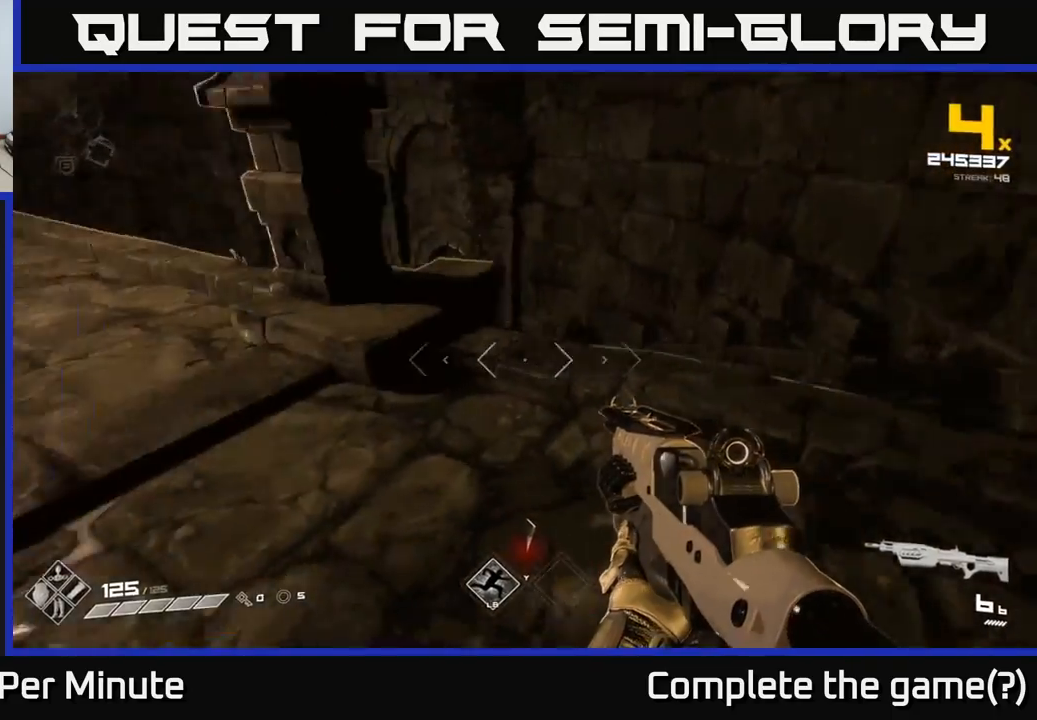
{"buttons": [], "left_stick": "up-right", "right_stick": "left", "events": [[67, "right_stick", "center"], [333, "right_stick", "left"]]}
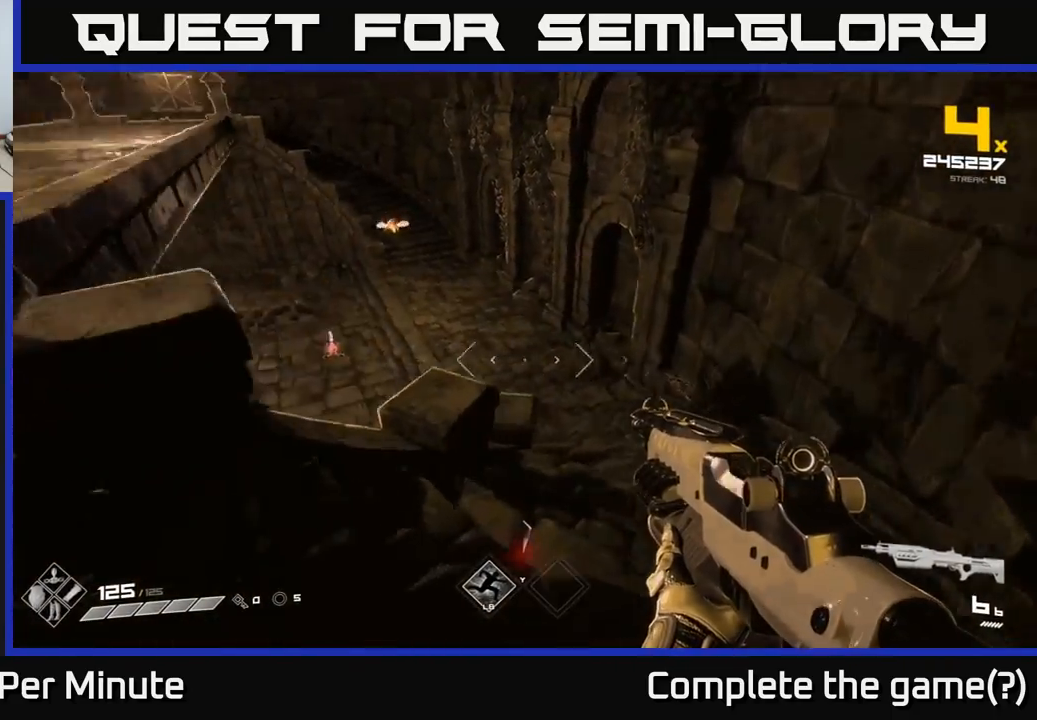
{"buttons": [], "left_stick": "up-right", "right_stick": "center", "events": [[133, "right_stick", "up-left"], [183, "left_stick", "up"], [283, "right_stick", "center"], [367, "left_stick", "up-right"]]}
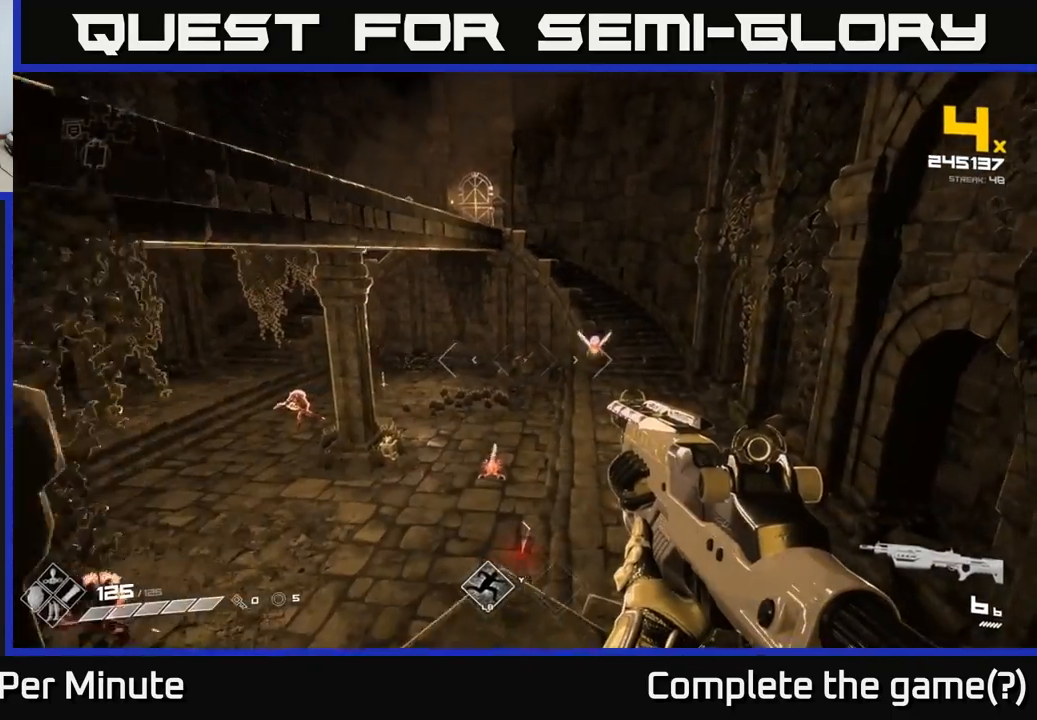
{"buttons": ["R2"], "left_stick": "center", "right_stick": "left", "events": [[17, "left_stick", "center"], [83, "right_stick", "right"], [183, "R2", "down"], [183, "right_stick", "center"], [267, "R2", "up"], [433, "right_stick", "left"], [500, "R2", "down"]]}
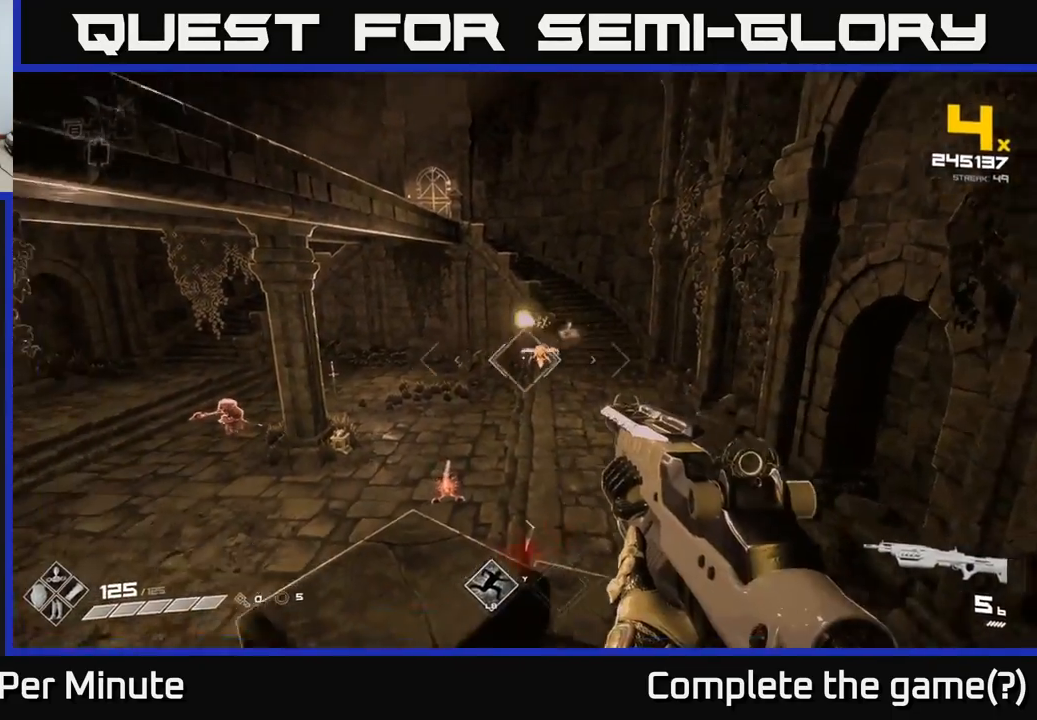
{"buttons": [], "left_stick": "right", "right_stick": "center", "events": [[33, "left_stick", "up-right"], [50, "right_stick", "center"], [83, "R2", "up"], [167, "left_stick", "center"], [300, "right_stick", "down-left"], [333, "left_stick", "right"], [383, "right_stick", "center"], [400, "R2", "down"], [467, "R2", "up"]]}
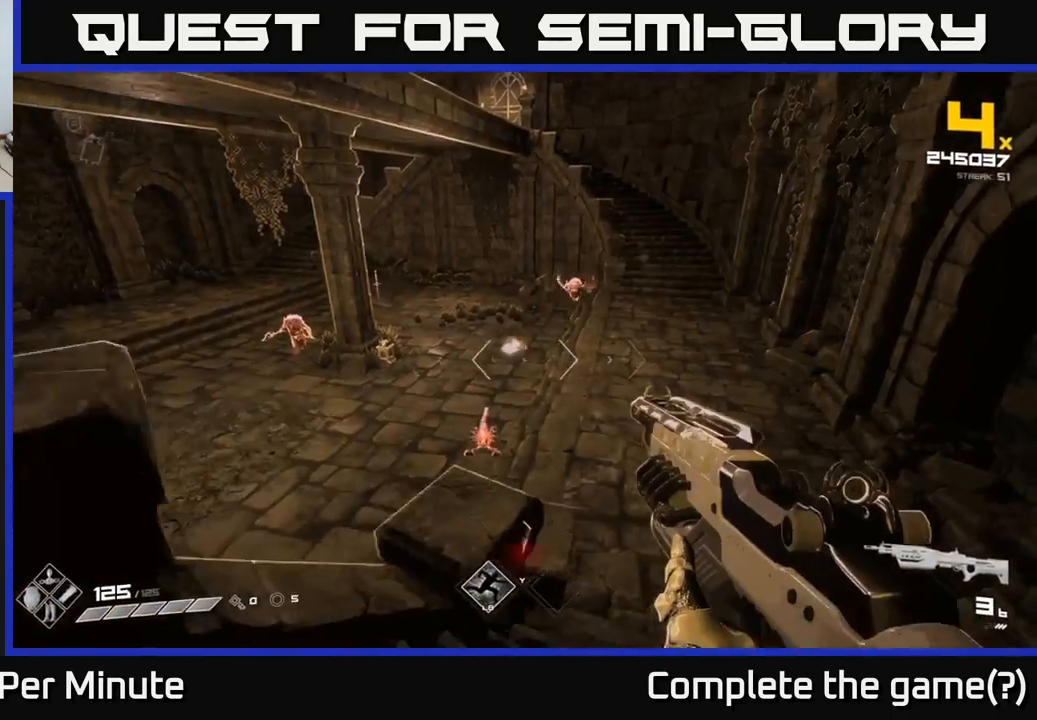
{"buttons": [], "left_stick": "center", "right_stick": "down-left", "events": [[83, "left_stick", "center"], [83, "right_stick", "up"], [217, "R2", "down"], [217, "right_stick", "center"], [283, "left_stick", "right"], [300, "R2", "up"], [383, "left_stick", "center"], [450, "right_stick", "down-left"]]}
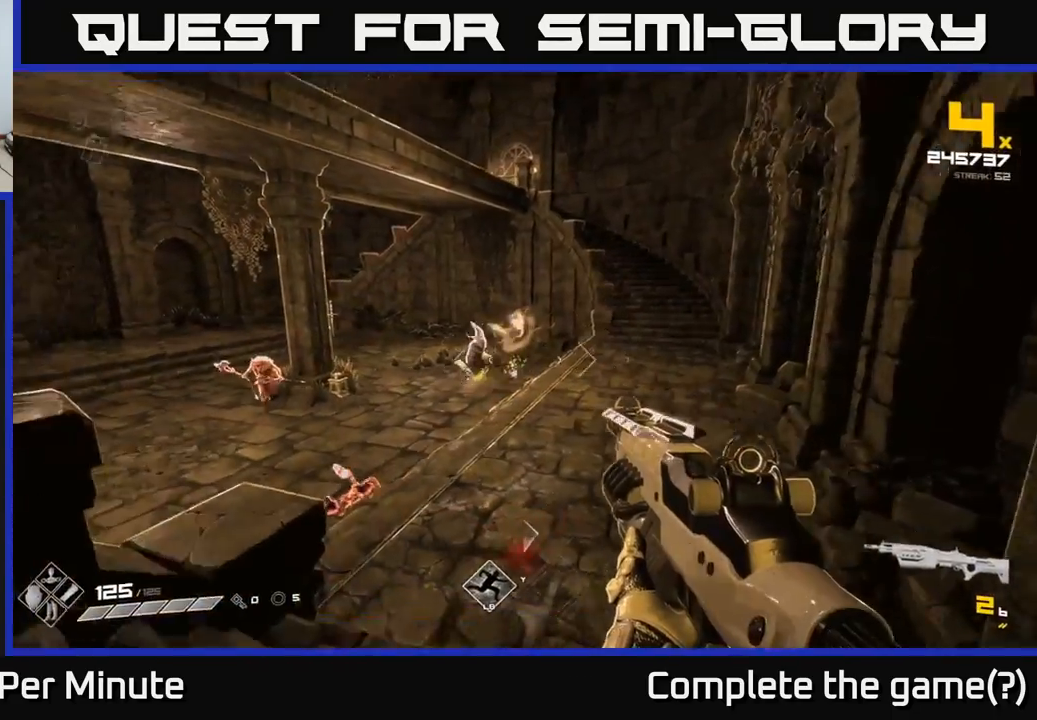
{"buttons": [], "left_stick": "center", "right_stick": "center", "events": [[150, "right_stick", "center"], [283, "right_stick", "left"], [350, "left_stick", "up-right"], [383, "R2", "down"], [433, "right_stick", "center"], [467, "R2", "up"], [500, "left_stick", "center"]]}